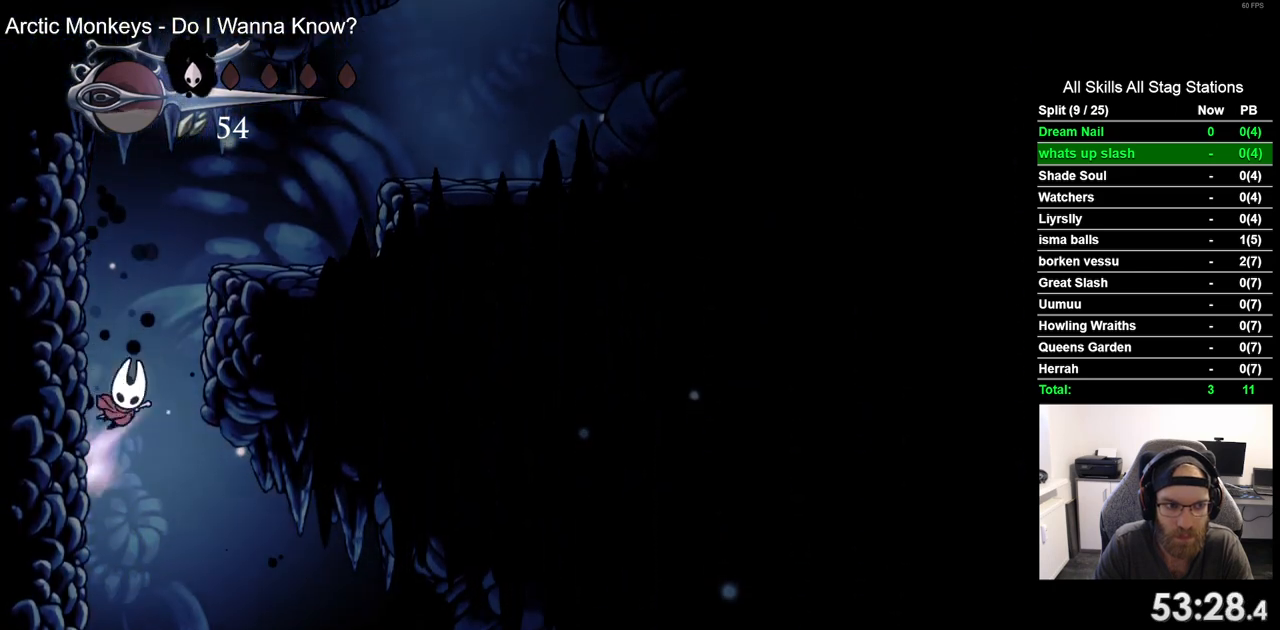
Gameplay with a controller (PlayStation layout); each line is a JSON object with the inputs held at the frame after it (dt_ms = milliseconds from this image to that frame). "events" lists button and stick changes between this image and that frame as [ms after this image, input, new state], when the widget could be followed in between.
{"dt_ms": 500, "buttons": ["CROSS", "DPAD_RIGHT"], "left_stick": "center", "right_stick": "center", "events": [[150, "CROSS", "up"], [250, "CROSS", "down"], [333, "DPAD_LEFT", "up"], [333, "DPAD_UP", "down"], [367, "DPAD_UP", "up"], [433, "DPAD_RIGHT", "down"]]}
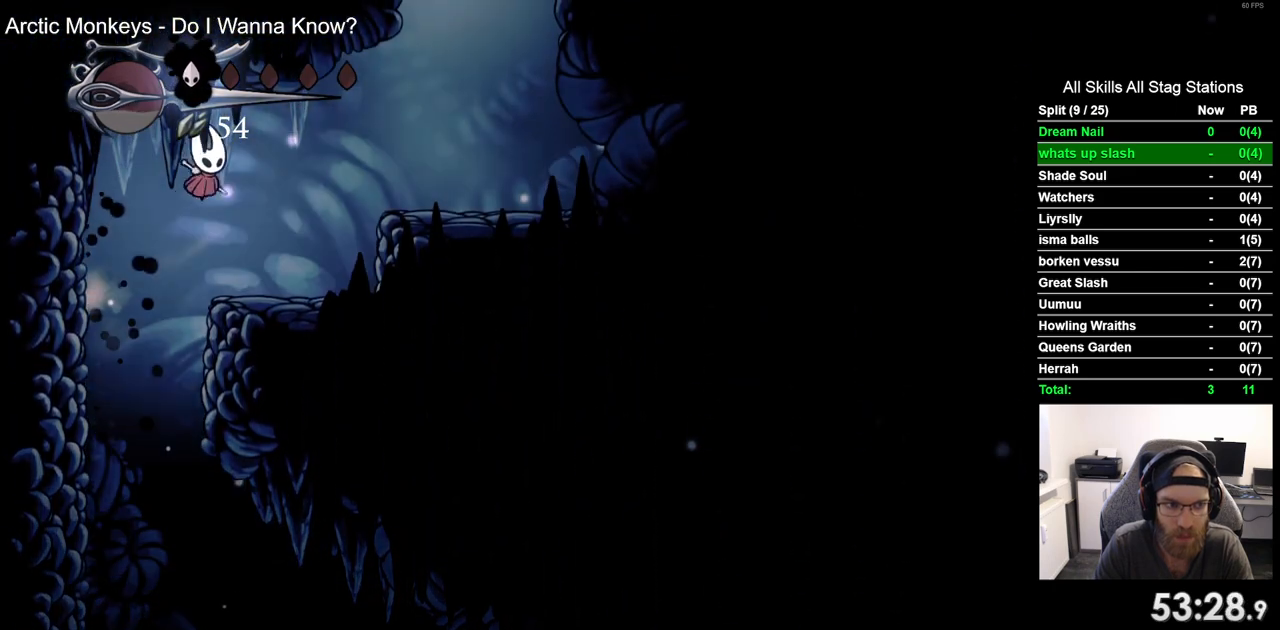
{"dt_ms": 500, "buttons": [], "left_stick": "center", "right_stick": "center"}
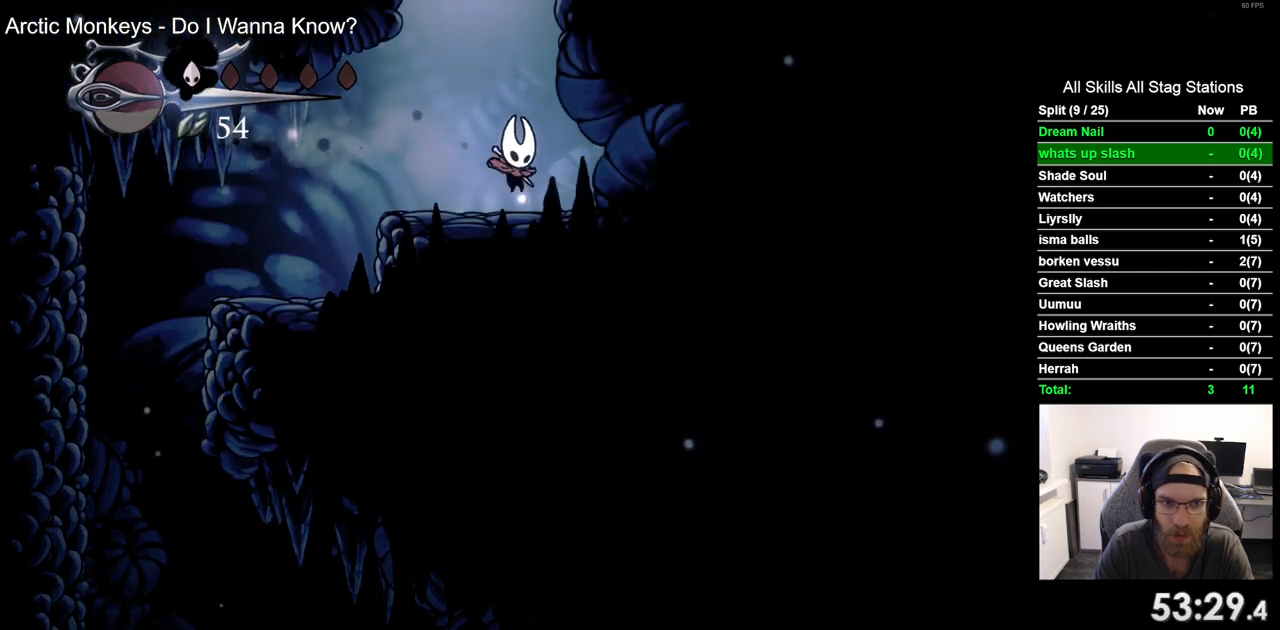
{"dt_ms": 500, "buttons": ["CROSS"], "left_stick": "center", "right_stick": "center", "events": [[17, "CROSS", "down"], [100, "DPAD_LEFT", "down"], [383, "DPAD_LEFT", "up"]]}
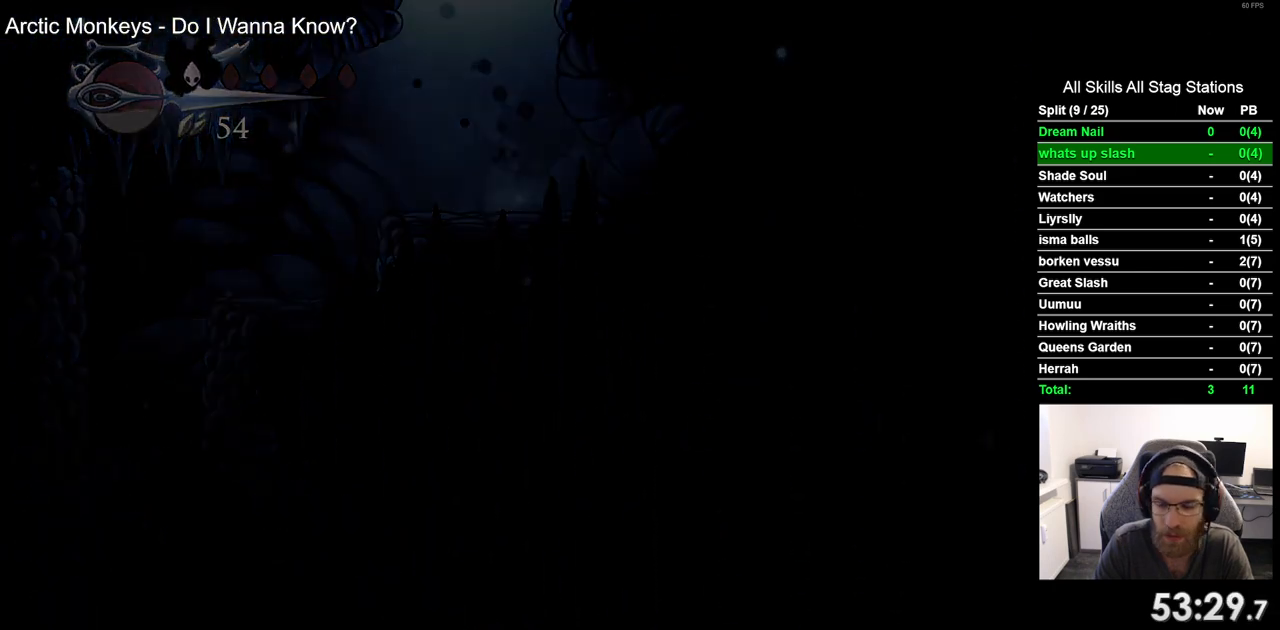
{"dt_ms": 500, "buttons": [], "left_stick": "center", "right_stick": "center", "events": [[17, "CROSS", "up"]]}
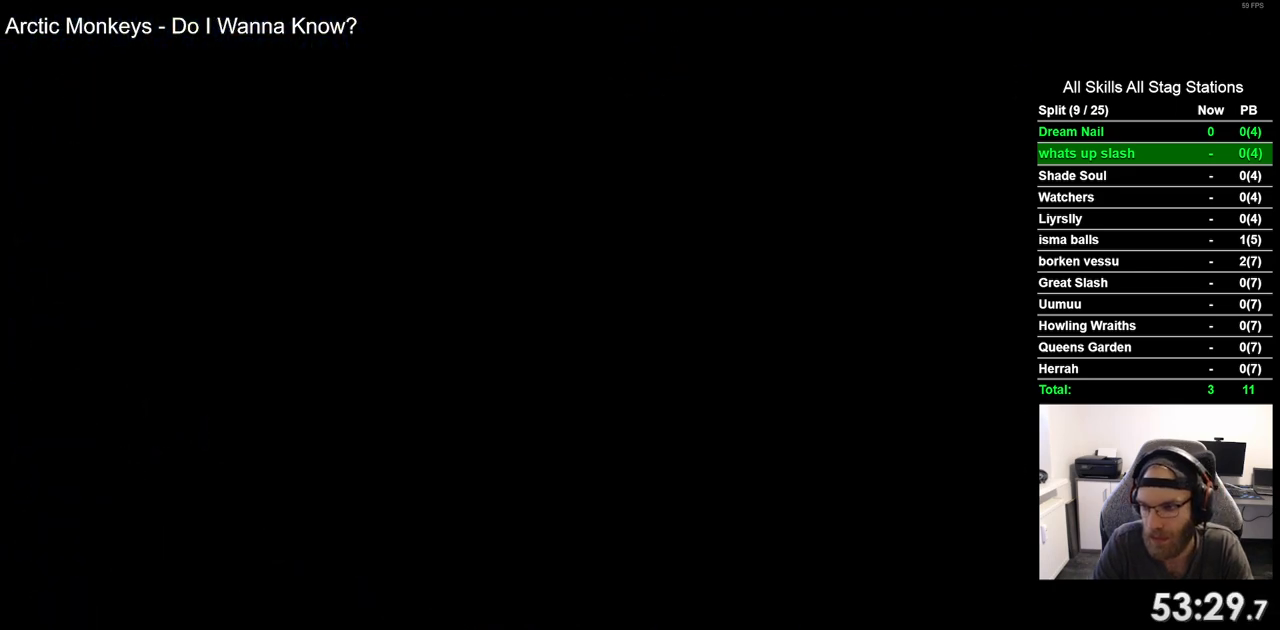
{"dt_ms": 500, "buttons": [], "left_stick": "center", "right_stick": "center", "events": []}
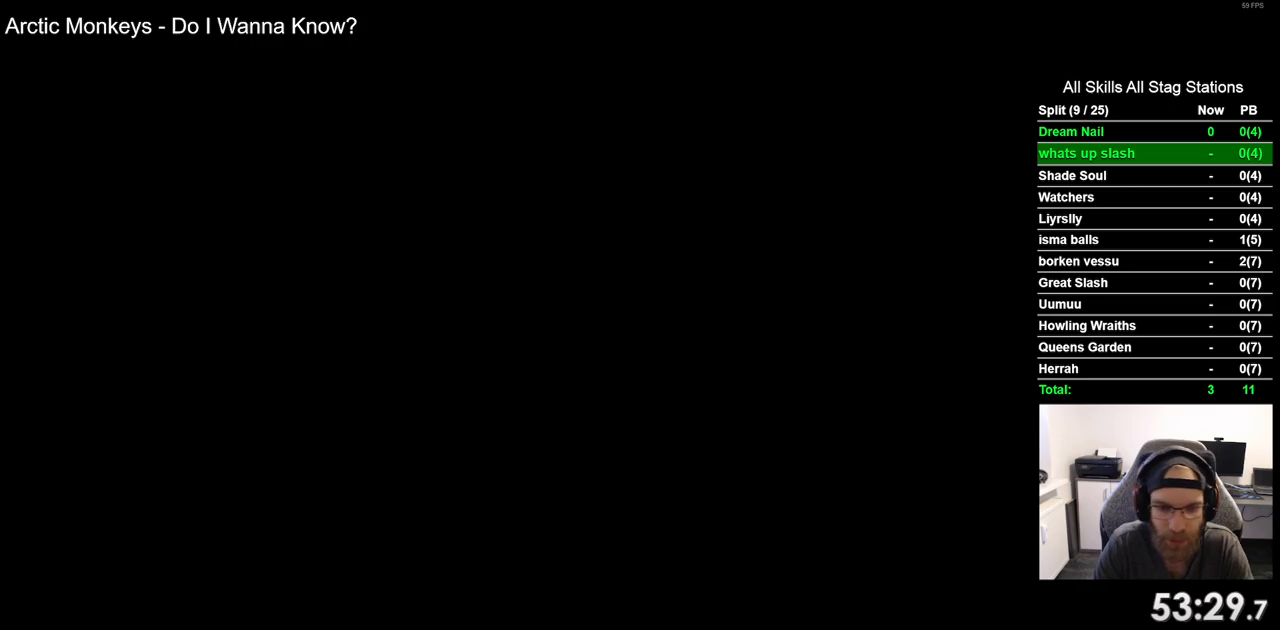
{"dt_ms": 500, "buttons": ["DPAD_RIGHT"], "left_stick": "center", "right_stick": "center", "events": [[333, "DPAD_RIGHT", "down"]]}
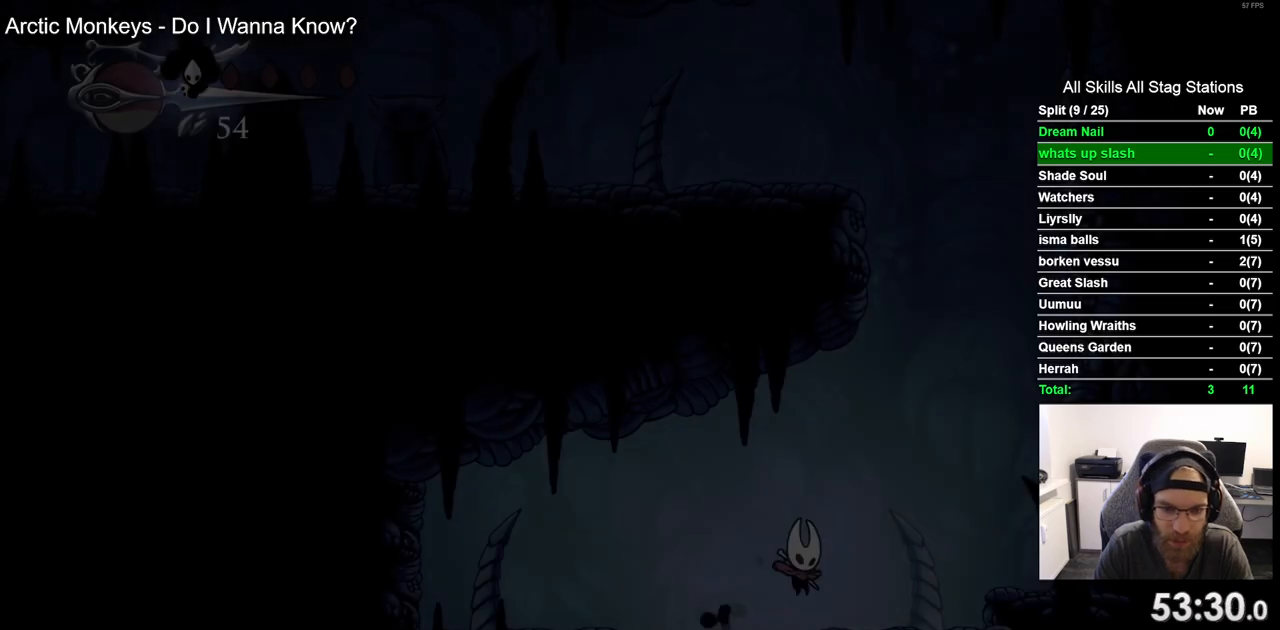
{"dt_ms": 500, "buttons": ["CROSS", "DPAD_RIGHT"], "left_stick": "center", "right_stick": "center", "events": [[317, "CROSS", "down"]]}
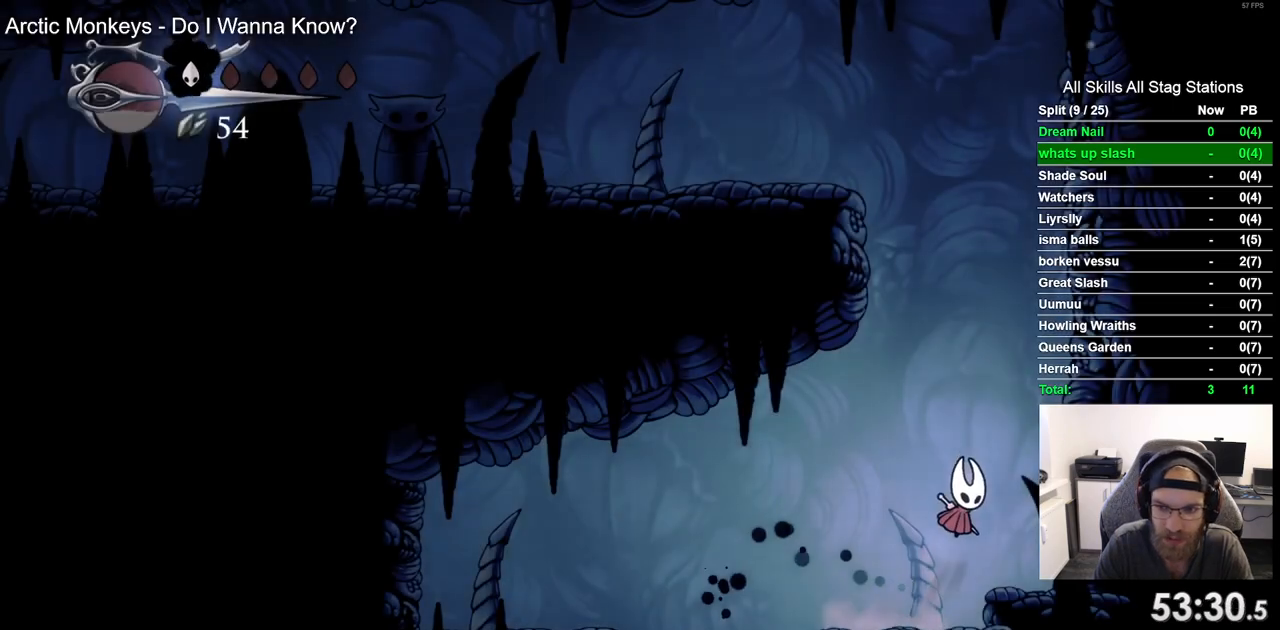
{"dt_ms": 500, "buttons": ["CROSS", "DPAD_LEFT"], "left_stick": "center", "right_stick": "center", "events": [[267, "CROSS", "up"], [333, "CROSS", "down"], [367, "DPAD_RIGHT", "up"], [450, "DPAD_LEFT", "down"]]}
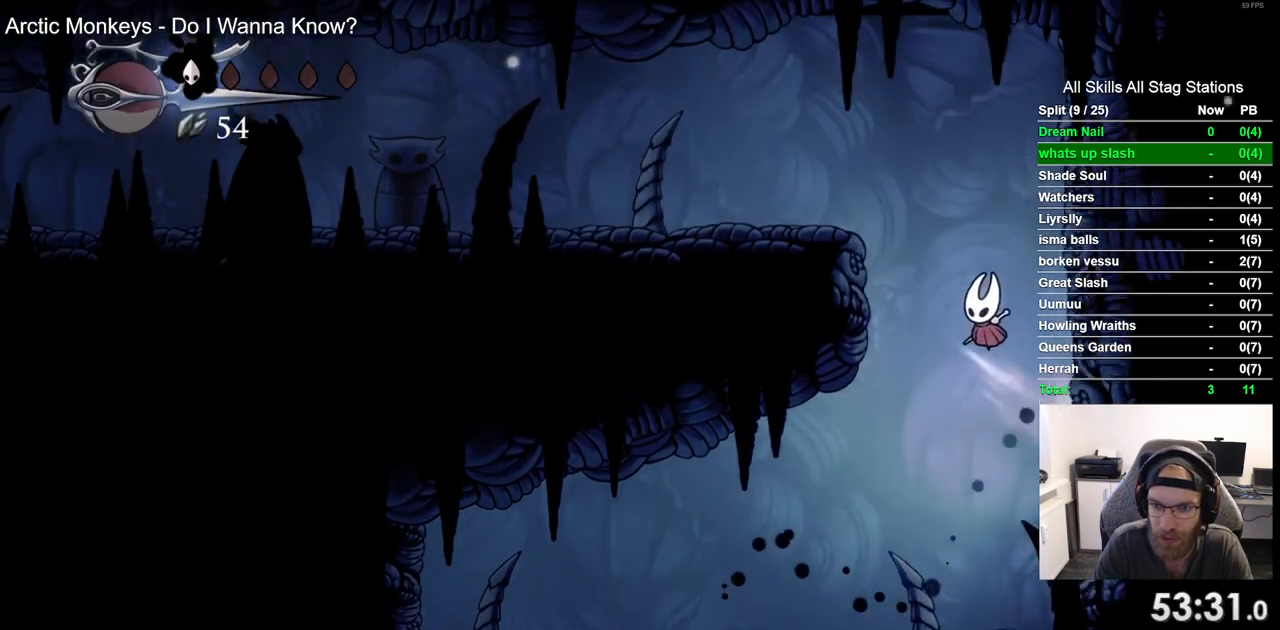
{"dt_ms": 500, "buttons": ["R2", "DPAD_LEFT"], "left_stick": "center", "right_stick": "center", "events": [[317, "CROSS", "up"], [350, "R2", "down"]]}
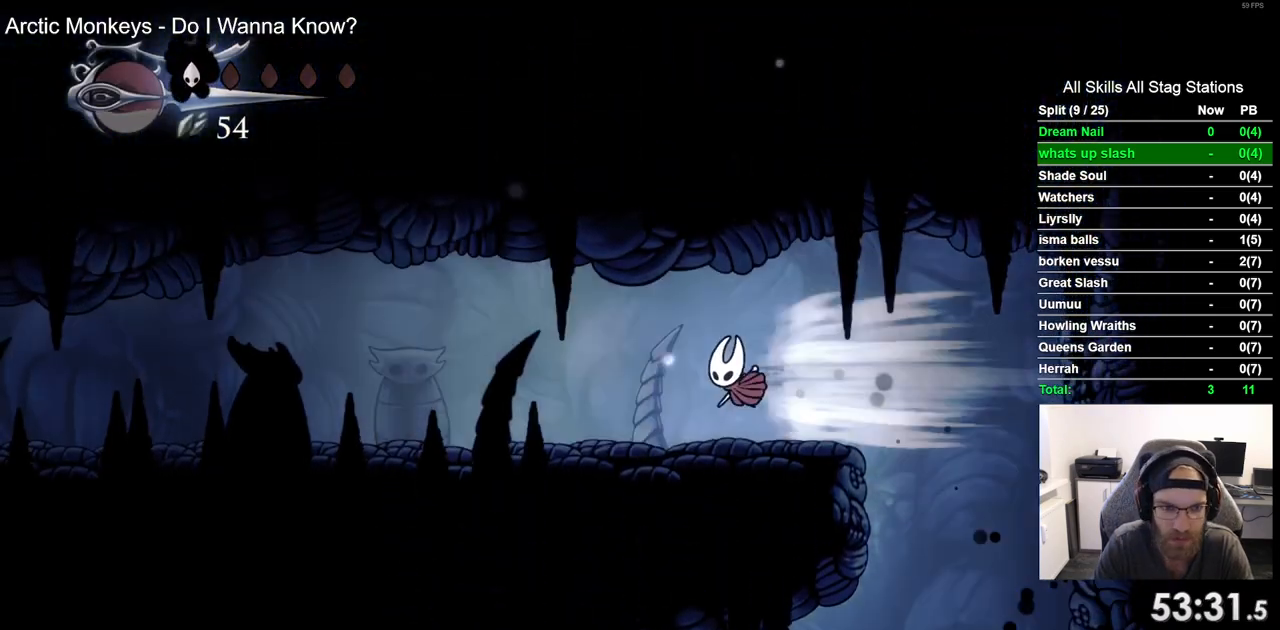
{"dt_ms": 500, "buttons": ["R2", "DPAD_LEFT"], "left_stick": "center", "right_stick": "center", "events": [[67, "R2", "up"], [400, "R2", "down"]]}
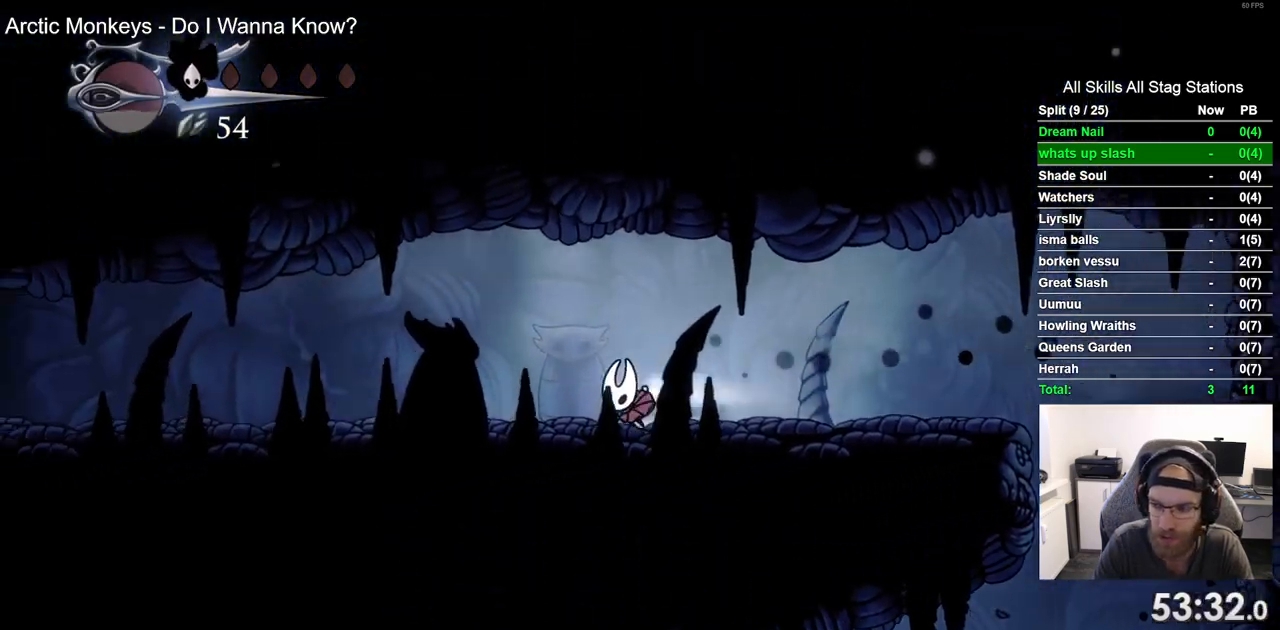
{"dt_ms": 500, "buttons": ["DPAD_LEFT"], "left_stick": "center", "right_stick": "center", "events": [[100, "R2", "up"]]}
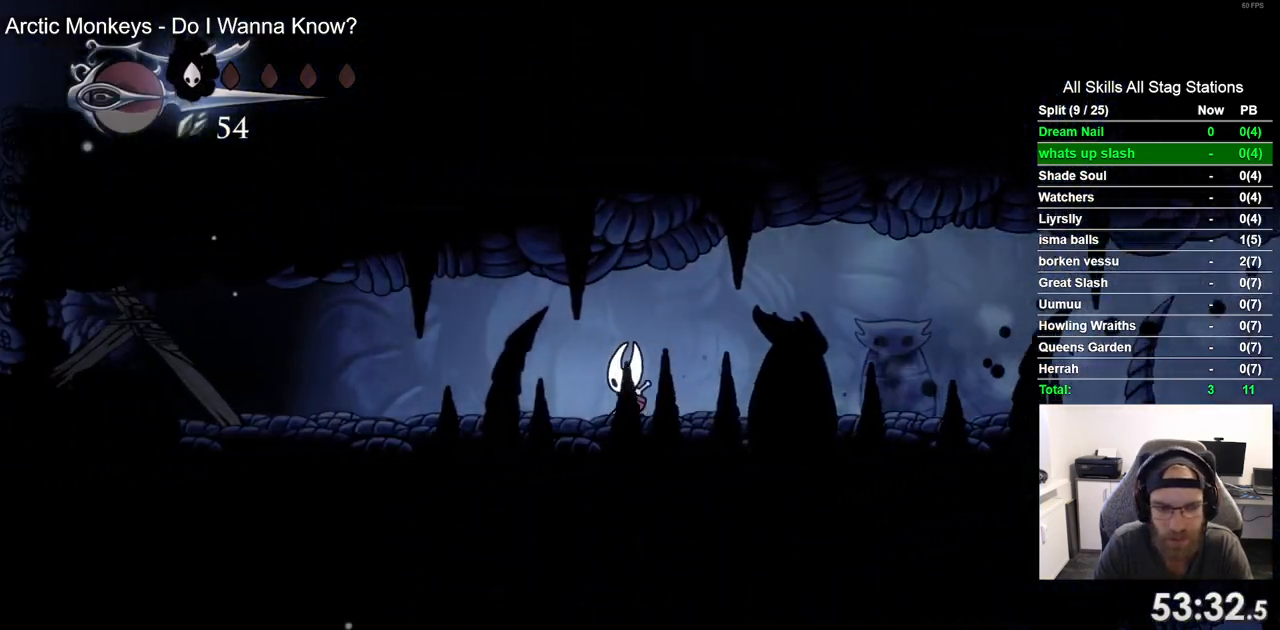
{"dt_ms": 500, "buttons": ["SQUARE", "DPAD_LEFT"], "left_stick": "center", "right_stick": "center", "events": [[17, "R2", "down"], [200, "R2", "up"], [450, "SQUARE", "down"]]}
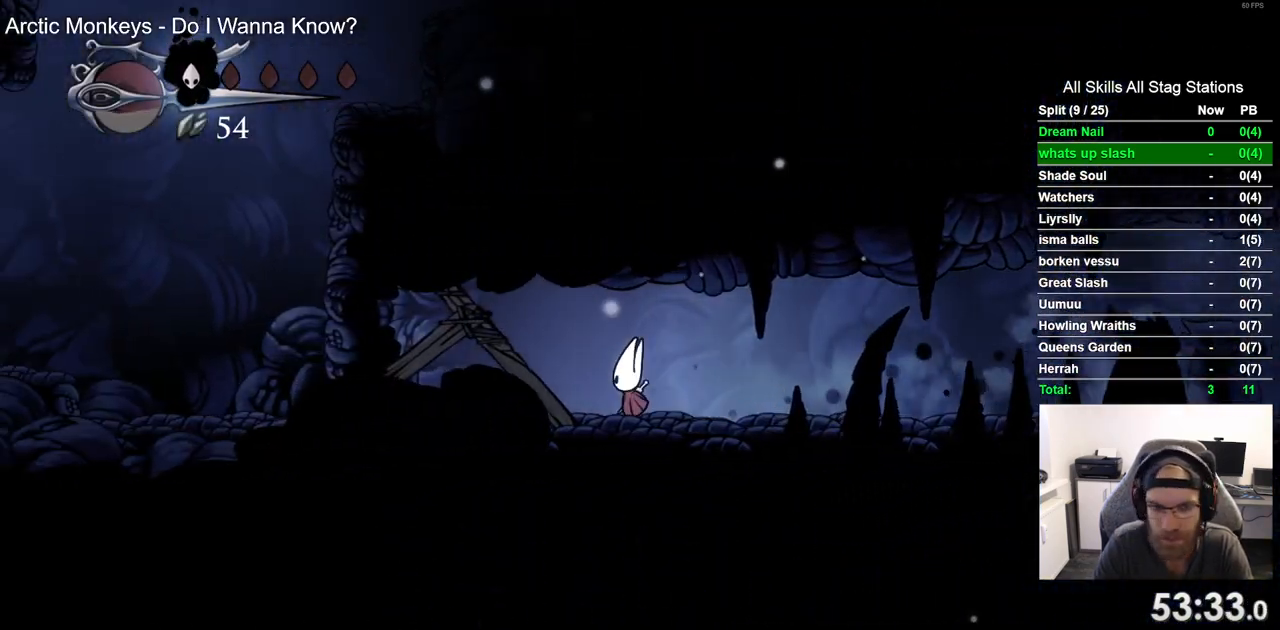
{"dt_ms": 1000, "buttons": ["DPAD_LEFT"], "left_stick": "center", "right_stick": "center"}
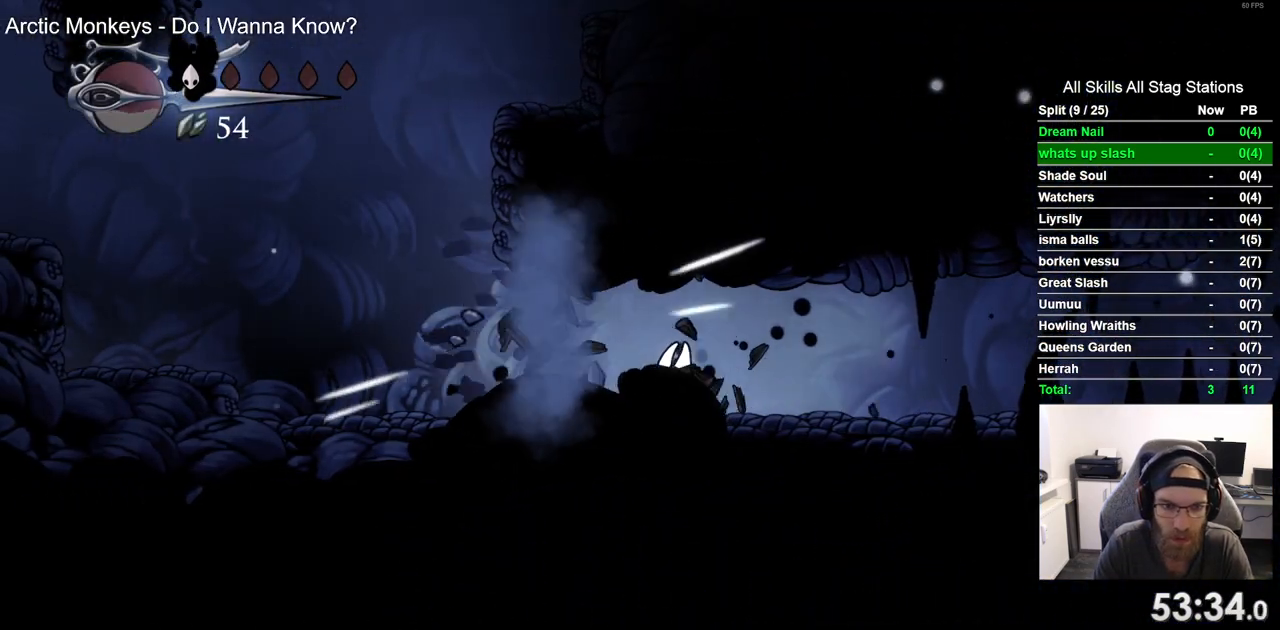
{"dt_ms": 500, "buttons": ["CROSS", "DPAD_LEFT"], "left_stick": "center", "right_stick": "center", "events": [[83, "R2", "down"], [317, "R2", "up"], [433, "CROSS", "down"]]}
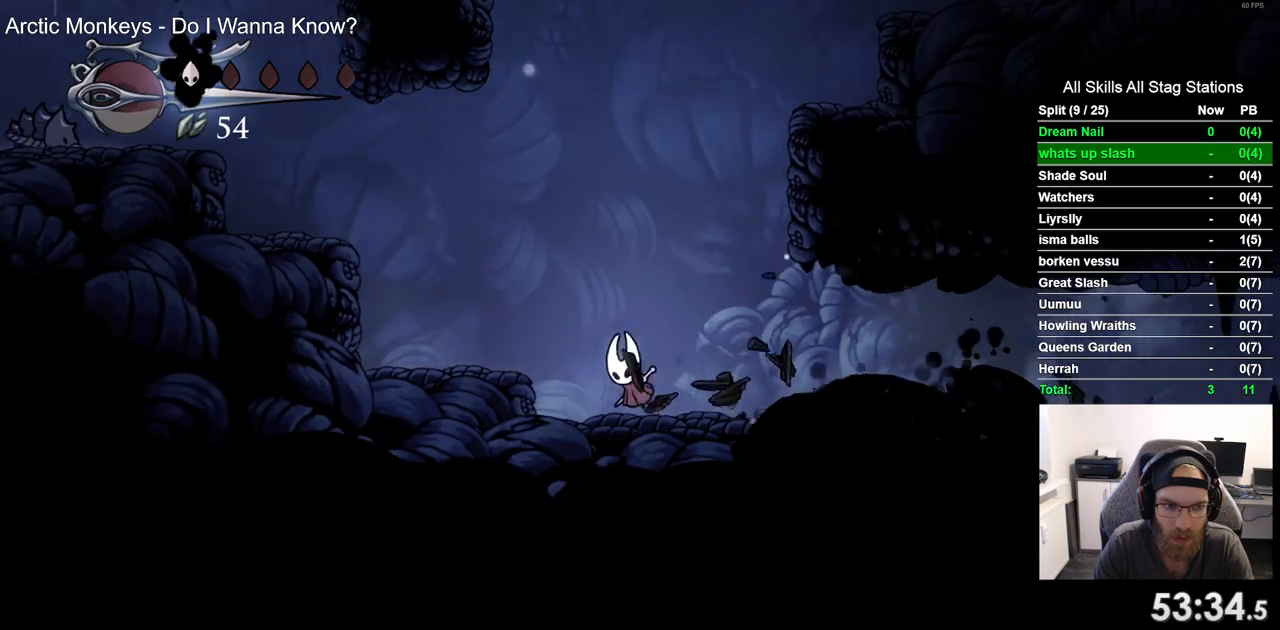
{"dt_ms": 500, "buttons": ["CROSS", "DPAD_LEFT"], "left_stick": "center", "right_stick": "center", "events": []}
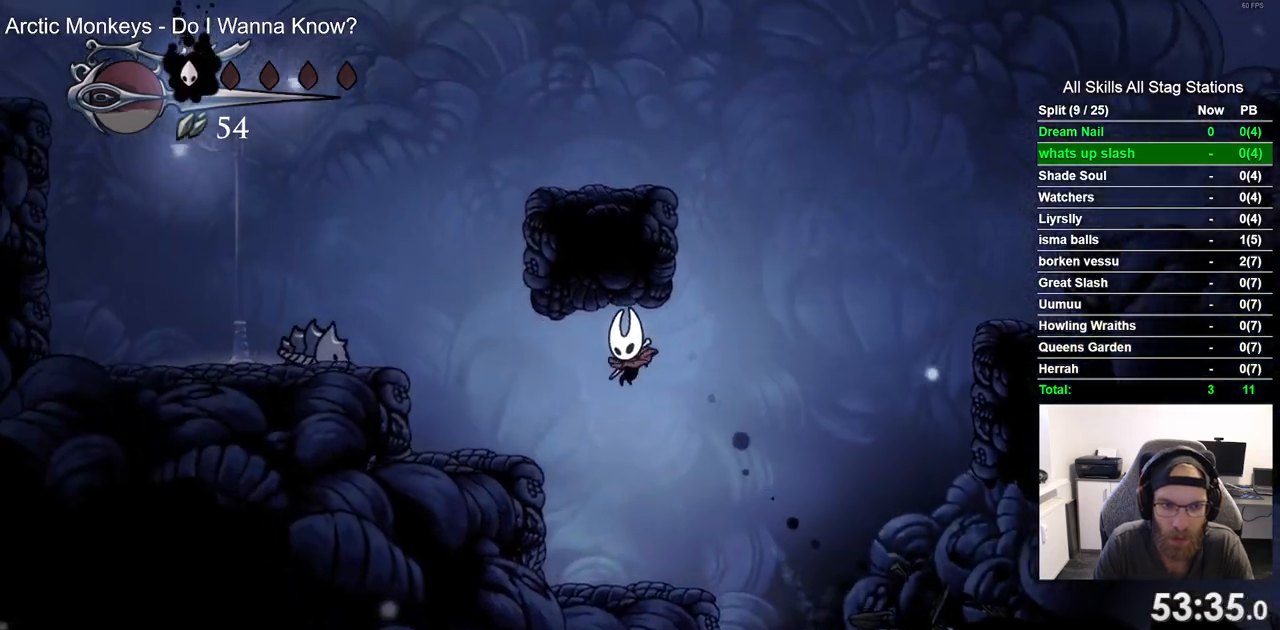
{"dt_ms": 500, "buttons": ["SQUARE", "DPAD_LEFT"], "left_stick": "center", "right_stick": "center", "events": [[133, "CROSS", "up"], [300, "CROSS", "down"], [383, "SQUARE", "down"], [433, "CROSS", "up"]]}
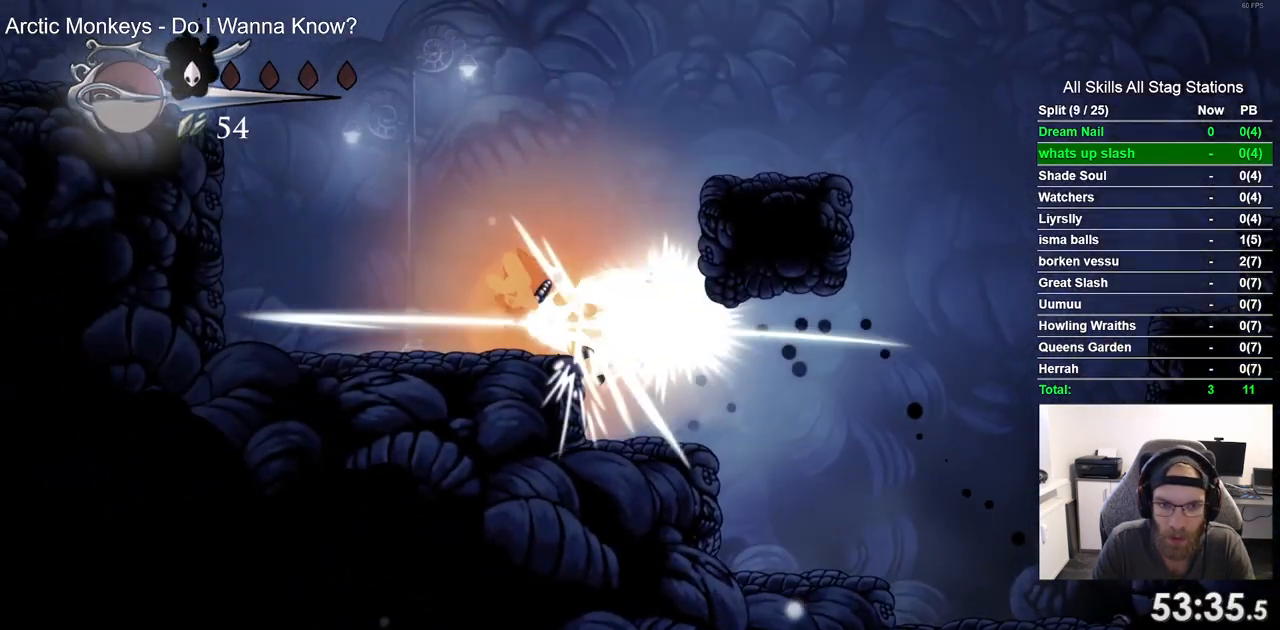
{"dt_ms": 500, "buttons": ["CROSS", "DPAD_LEFT"], "left_stick": "center", "right_stick": "center", "events": [[17, "SQUARE", "up"], [417, "CROSS", "down"]]}
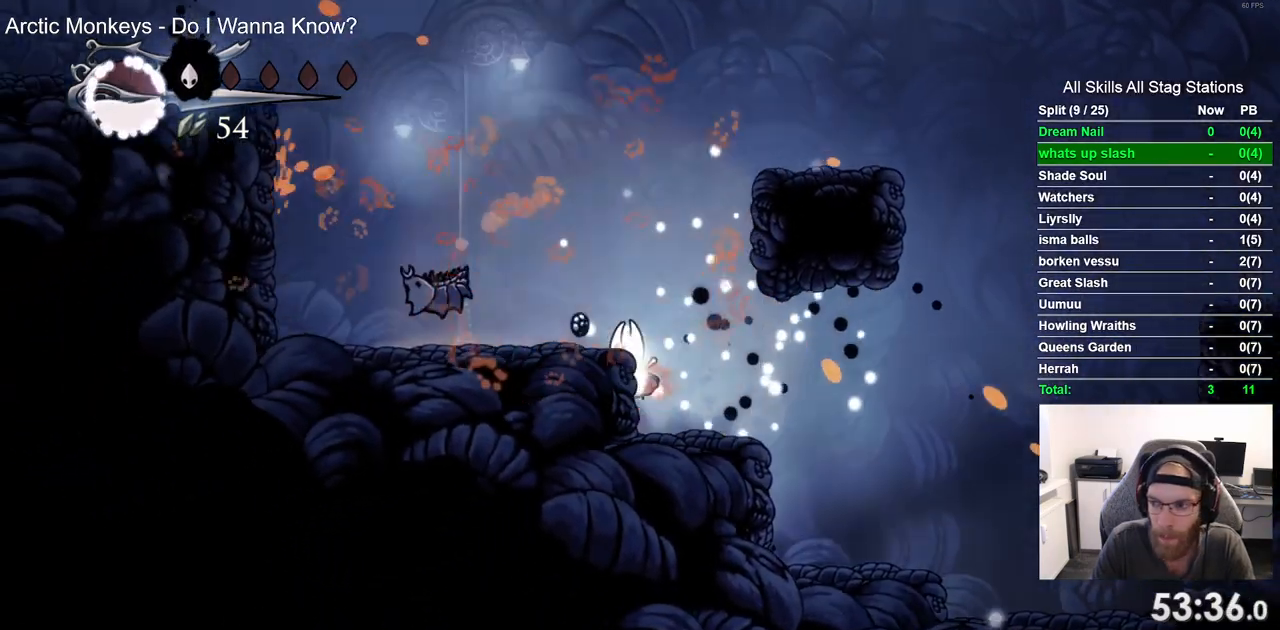
{"dt_ms": 500, "buttons": ["CROSS", "DPAD_LEFT"], "left_stick": "center", "right_stick": "center"}
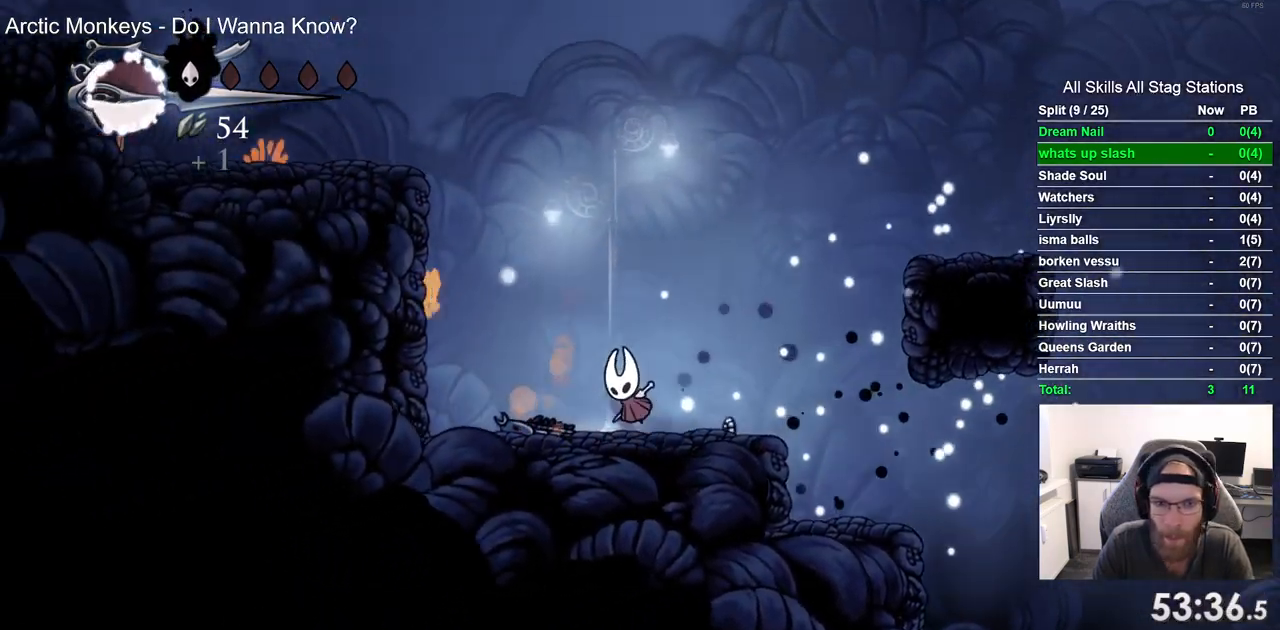
{"dt_ms": 500, "buttons": ["DPAD_LEFT"], "left_stick": "center", "right_stick": "center", "events": [[433, "CROSS", "up"]]}
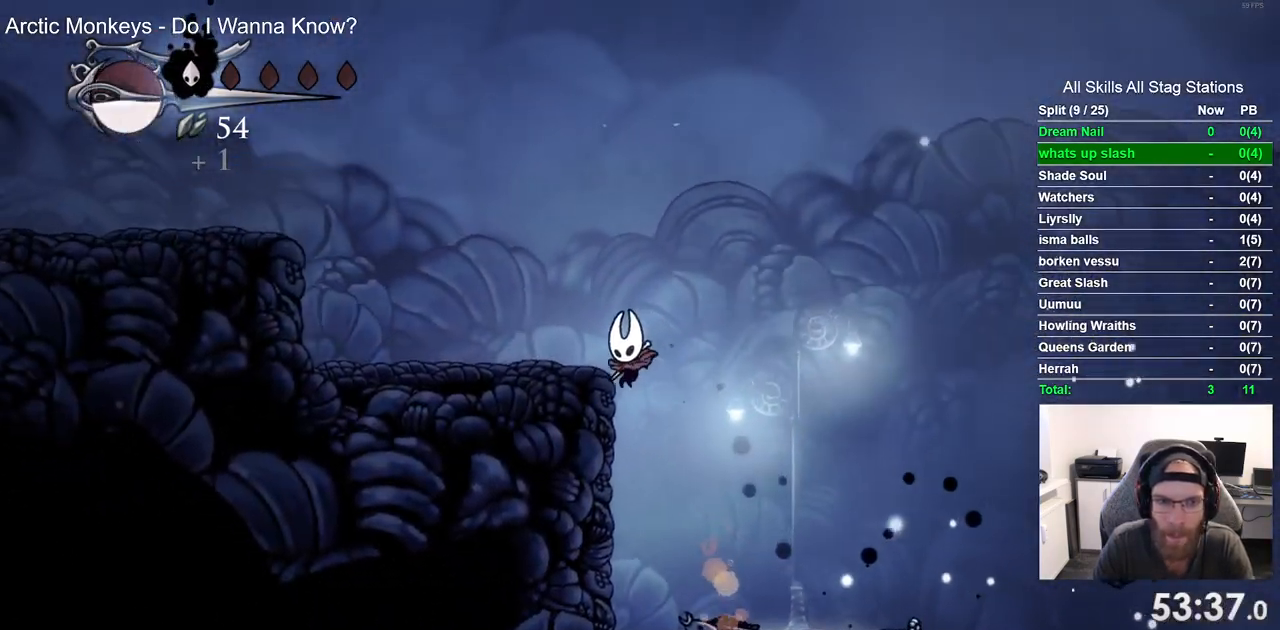
{"dt_ms": 500, "buttons": ["CROSS", "R2", "DPAD_LEFT"], "left_stick": "center", "right_stick": "center", "events": [[67, "CROSS", "down"], [467, "R2", "down"]]}
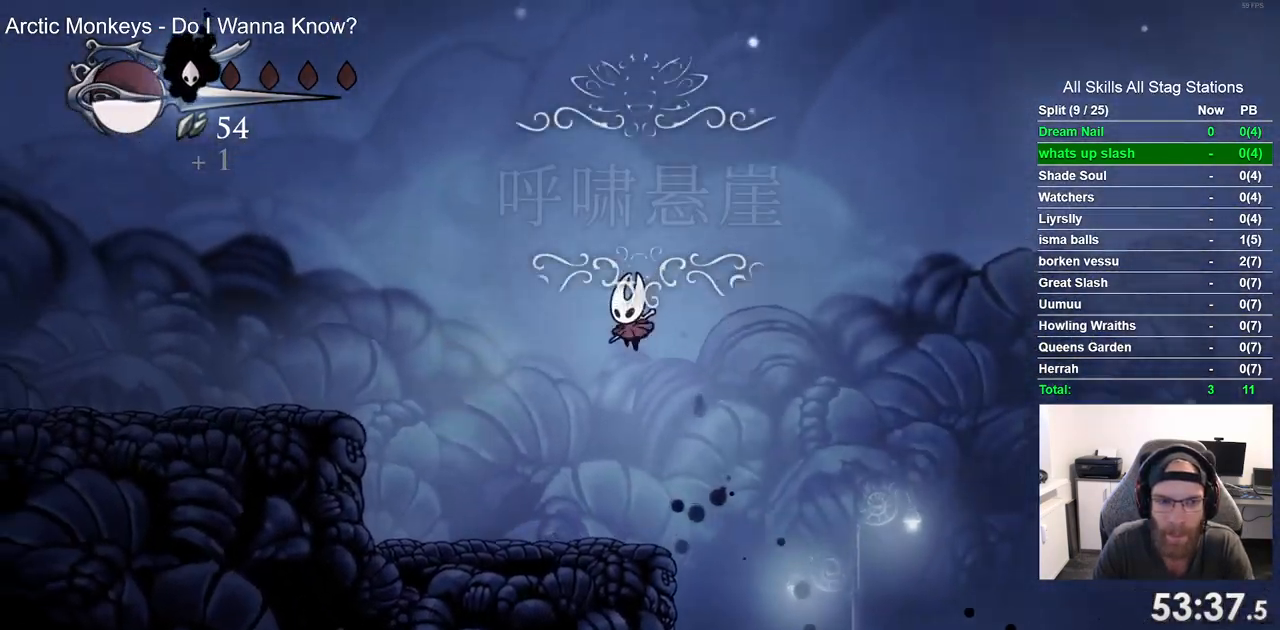
{"dt_ms": 500, "buttons": ["CROSS", "DPAD_LEFT"], "left_stick": "center", "right_stick": "center", "events": [[200, "R2", "up"]]}
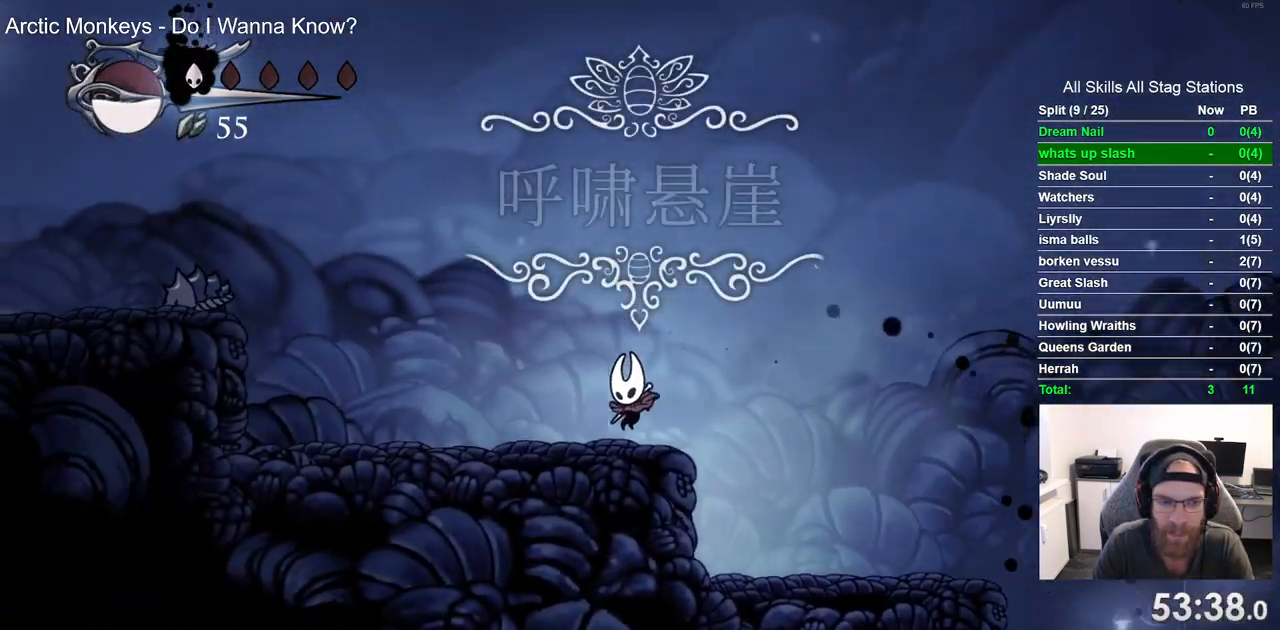
{"dt_ms": 500, "buttons": ["CROSS", "DPAD_LEFT"], "left_stick": "center", "right_stick": "center", "events": []}
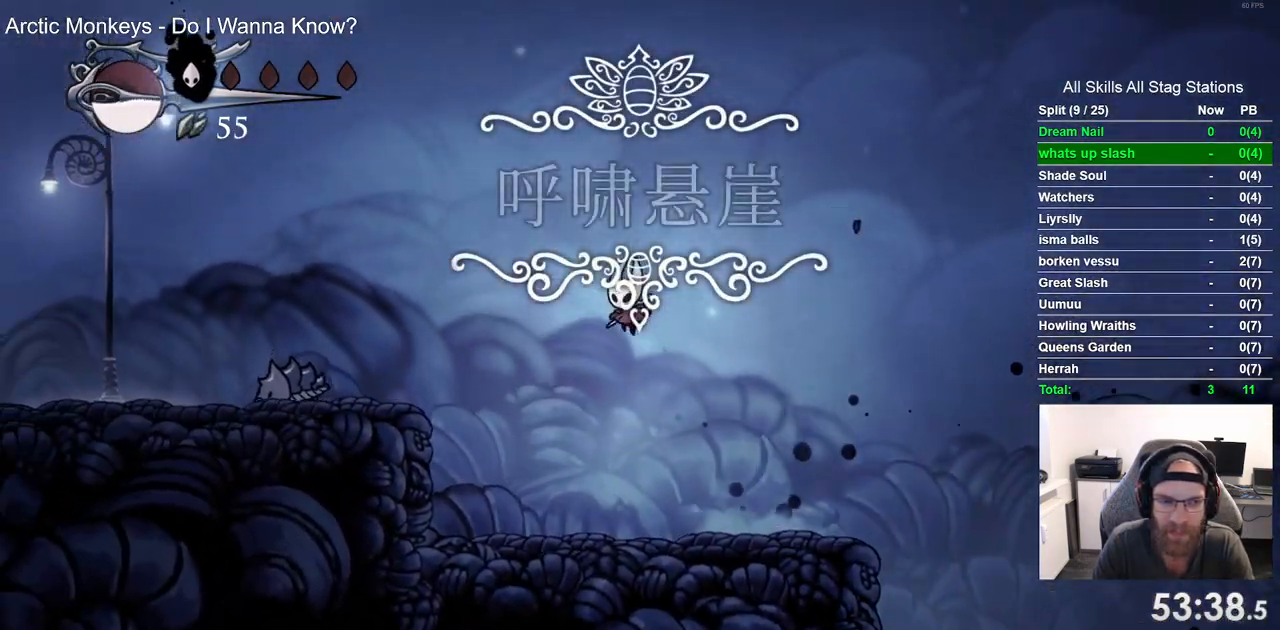
{"dt_ms": 500, "buttons": ["DPAD_LEFT"], "left_stick": "center", "right_stick": "center", "events": [[483, "CROSS", "up"]]}
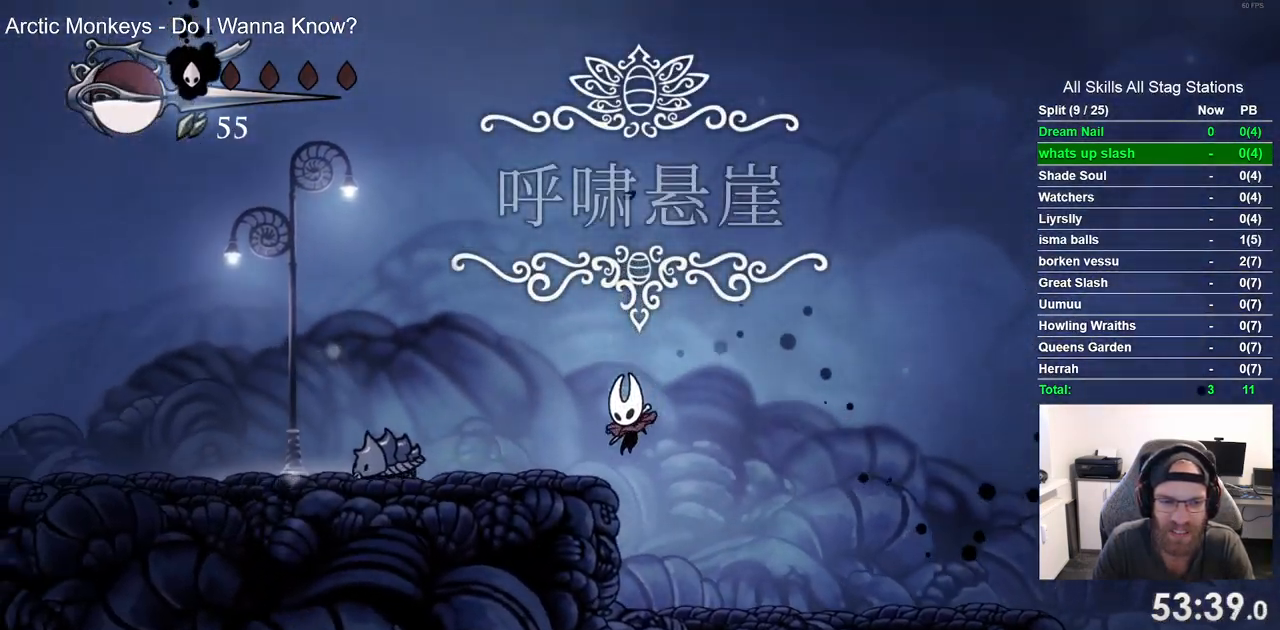
{"dt_ms": 500, "buttons": ["SQUARE", "DPAD_LEFT"], "left_stick": "center", "right_stick": "center"}